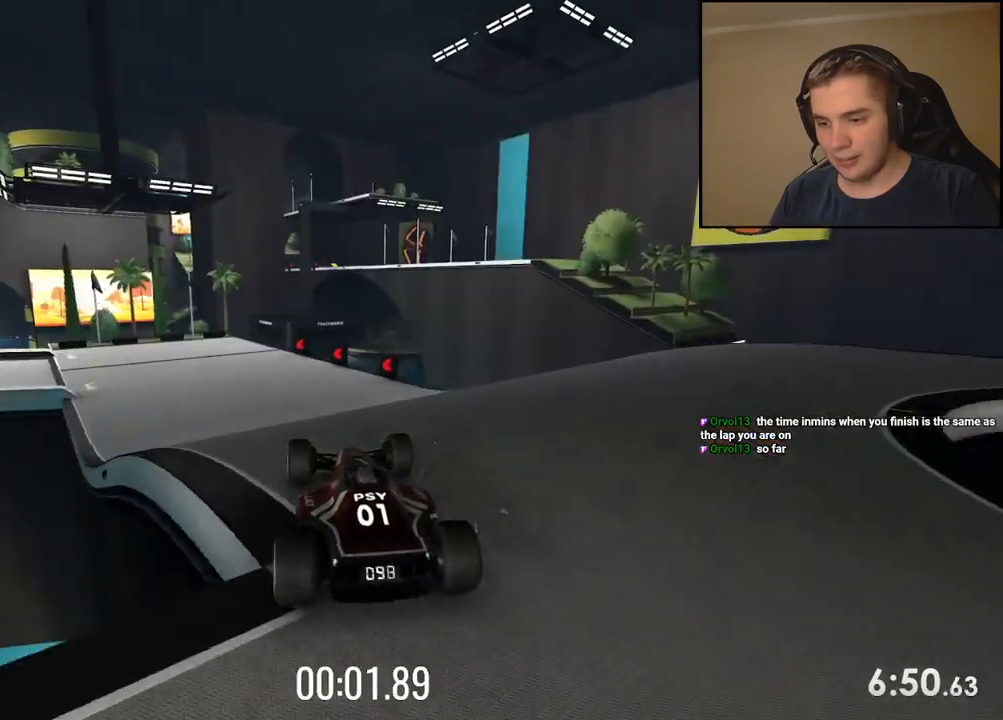
Gameplay with keyboard; each line is a JSON object with the keys held at the frame after it. "events" lists presses ("down") and releases ("up") of "down", "left", "right" and "up" between this image and that frame as [ms after this image, input, new state], when the widget could be followed in between. No other keys are recorded. Mouse input is not recorded.
{"keys": ["left", "up"], "events": [[384, "left", "down"]]}
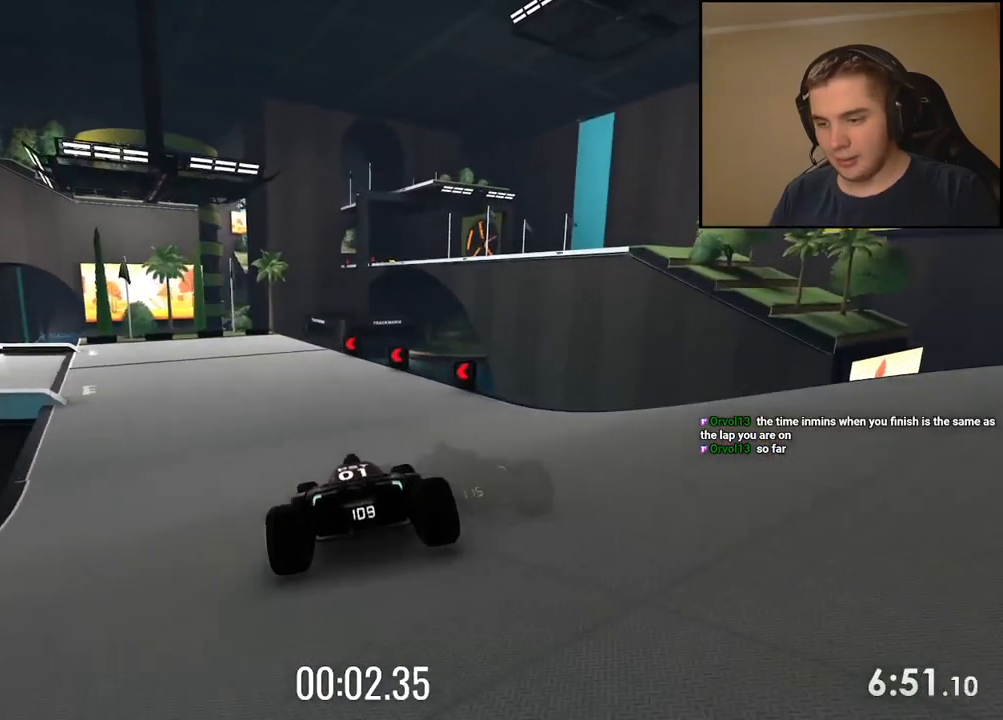
{"keys": ["up"], "events": [[183, "left", "up"], [317, "left", "down"], [501, "left", "up"]]}
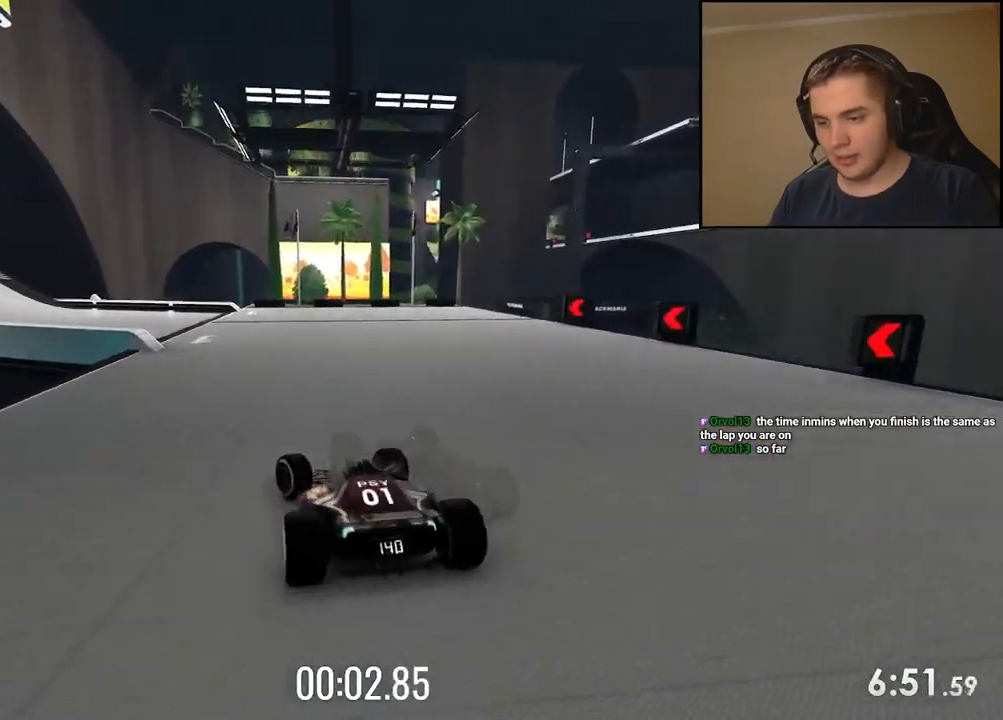
{"keys": ["left", "up"], "events": [[133, "left", "down"], [233, "left", "up"], [367, "left", "down"]]}
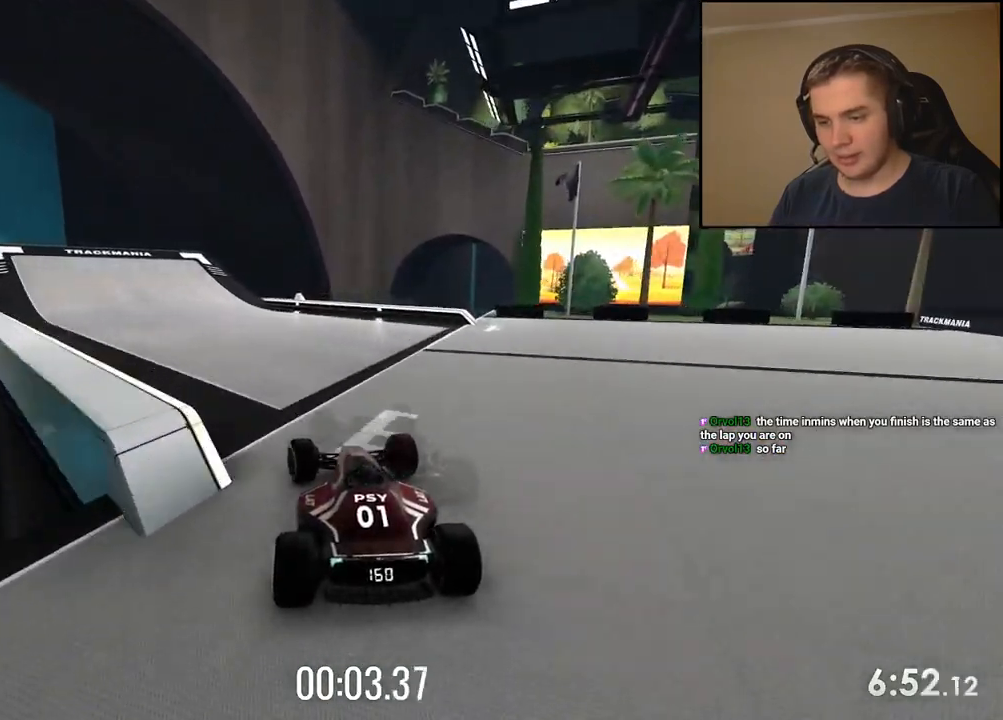
{"keys": ["left", "up"], "events": [[100, "left", "up"], [167, "left", "down"], [317, "left", "up"], [417, "left", "down"]]}
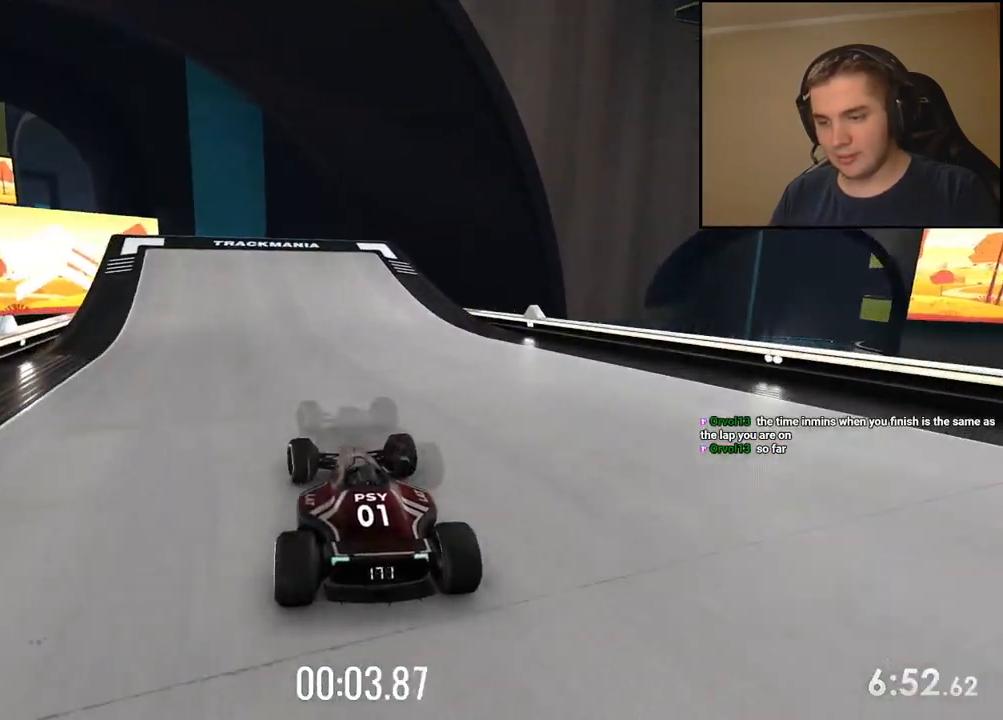
{"keys": ["left", "up"], "events": [[50, "left", "up"], [83, "left", "down"]]}
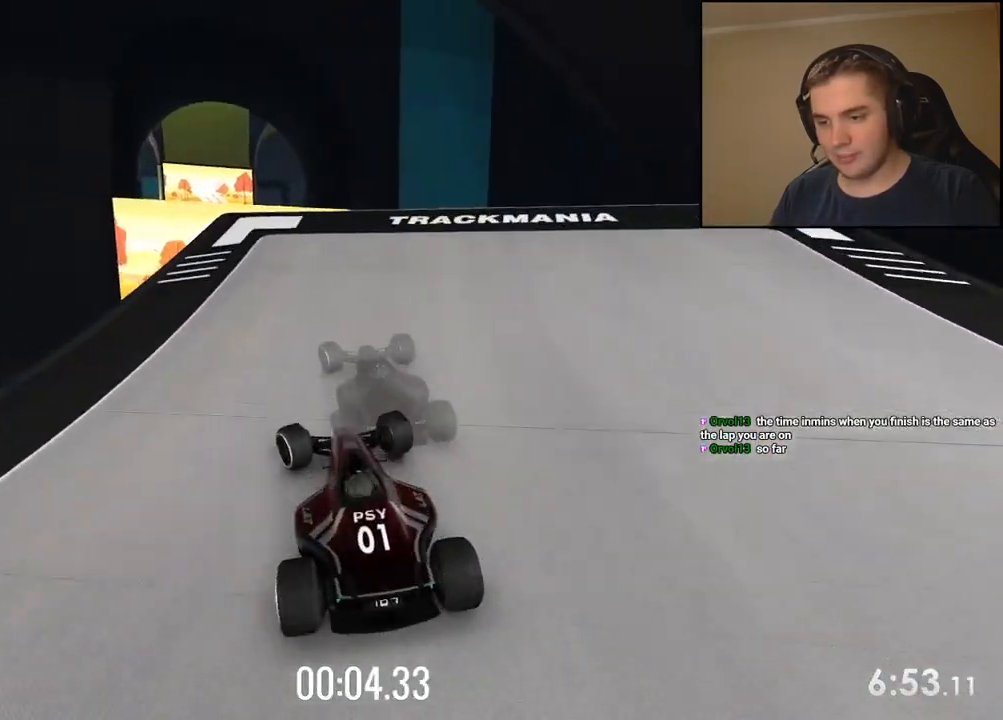
{"keys": ["up"], "events": [[17, "left", "up"]]}
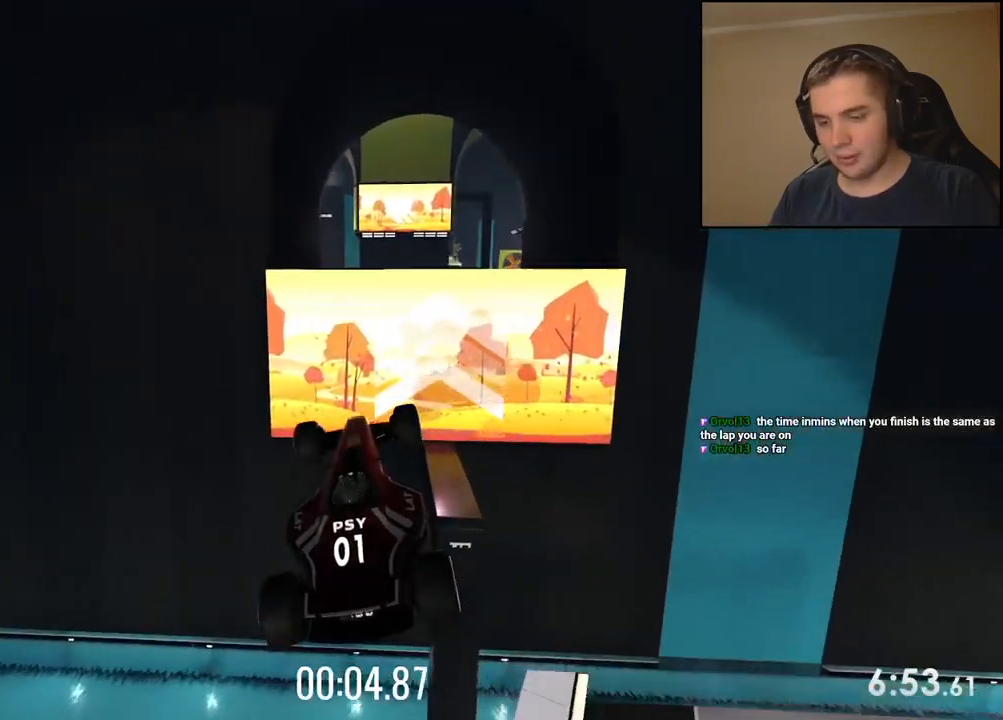
{"keys": ["up"], "events": []}
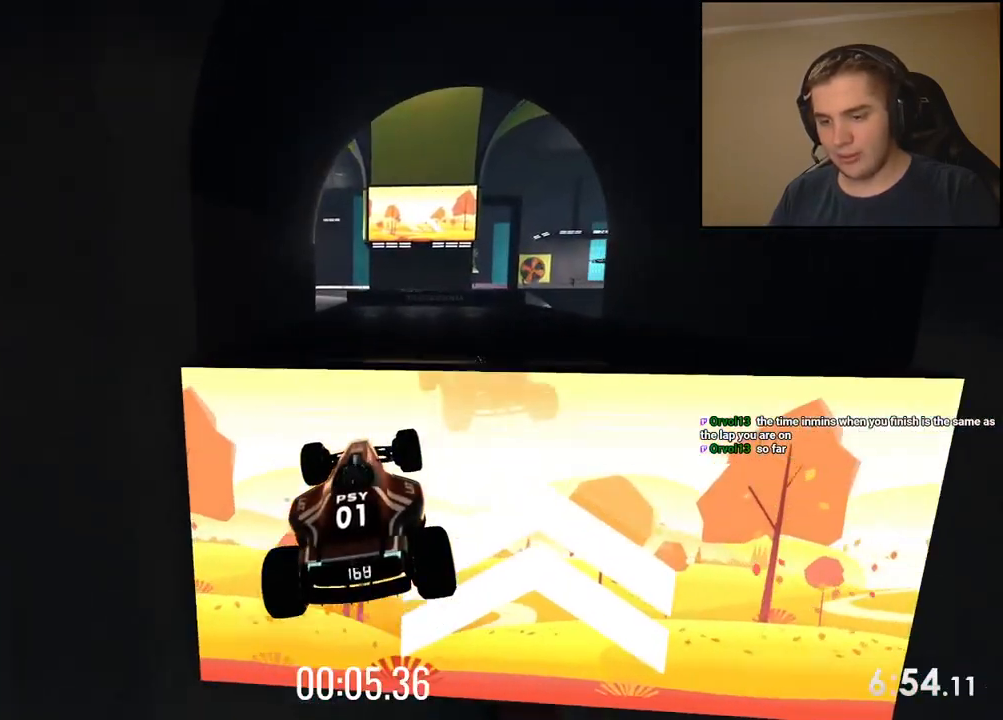
{"keys": ["up"], "events": [[301, "right", "down"], [434, "right", "up"]]}
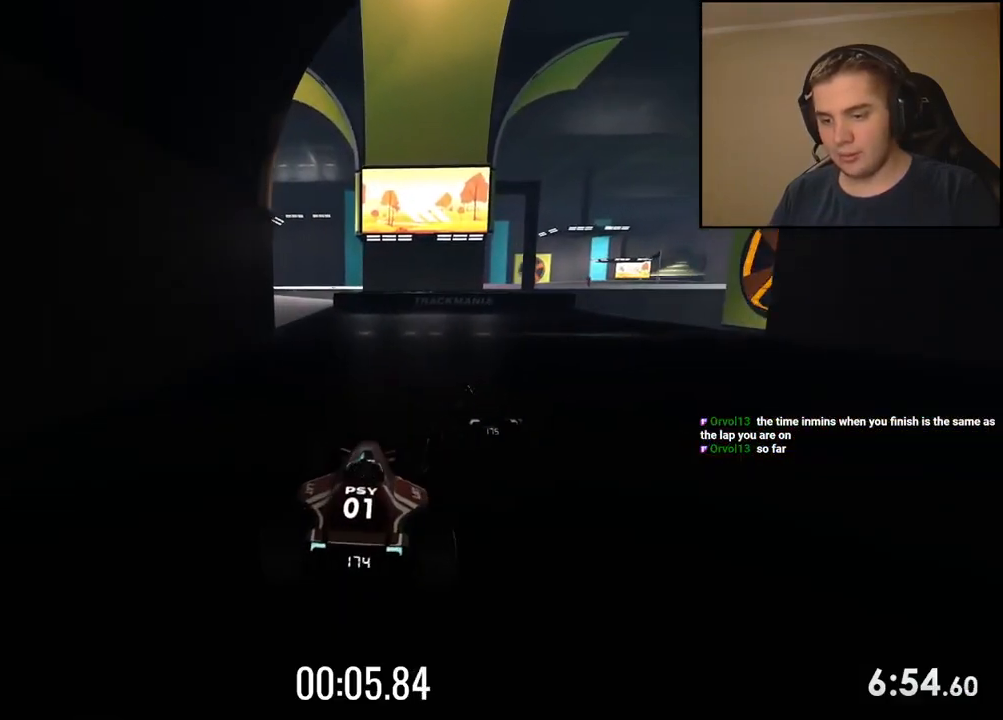
{"keys": ["left", "up"], "events": [[100, "left", "down"]]}
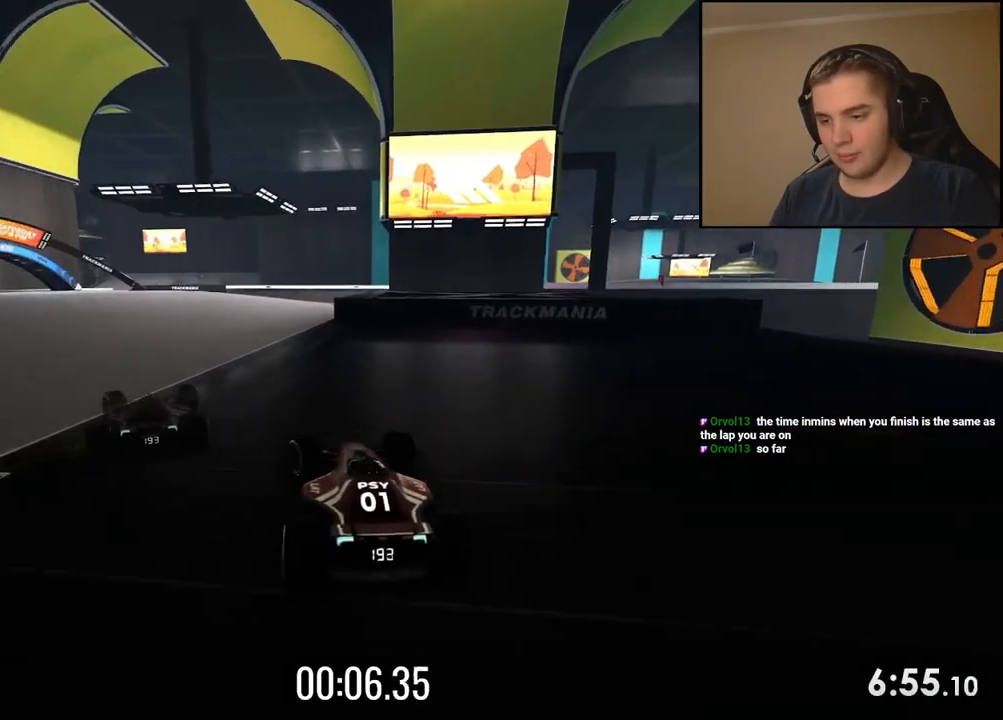
{"keys": ["left", "up"], "events": []}
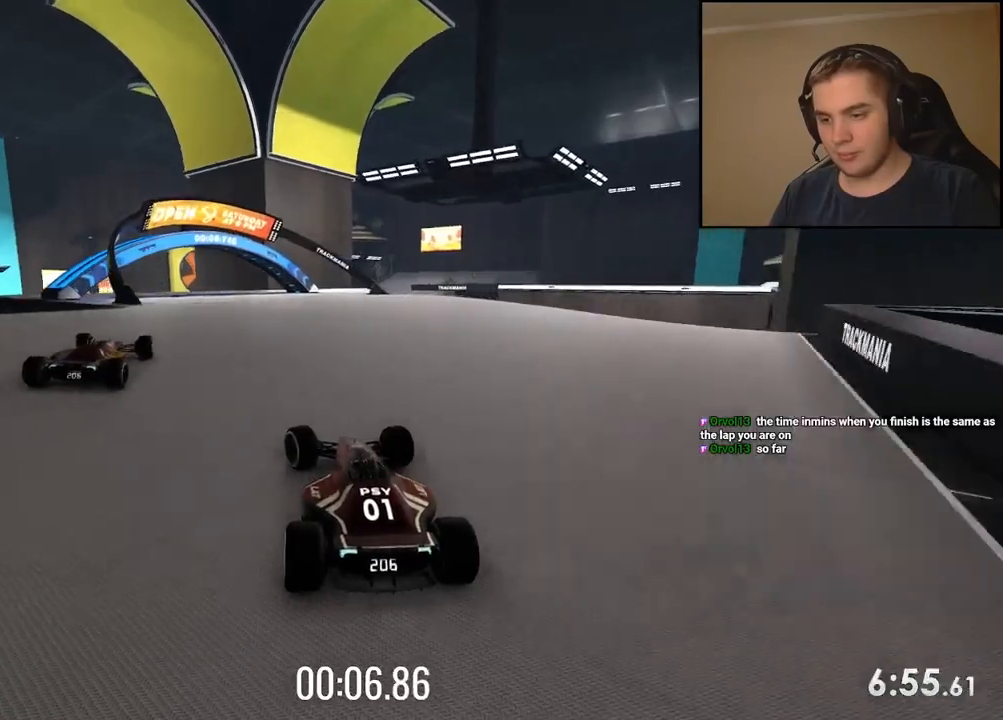
{"keys": ["up"], "events": [[150, "left", "up"]]}
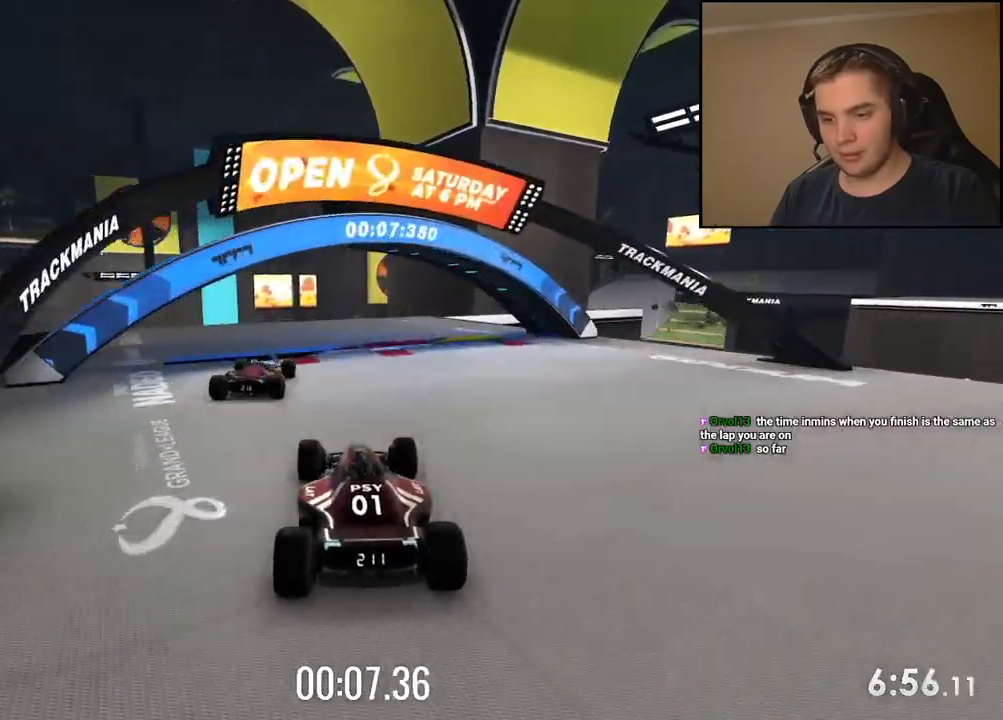
{"keys": ["up"], "events": [[250, "right", "down"], [334, "right", "up"]]}
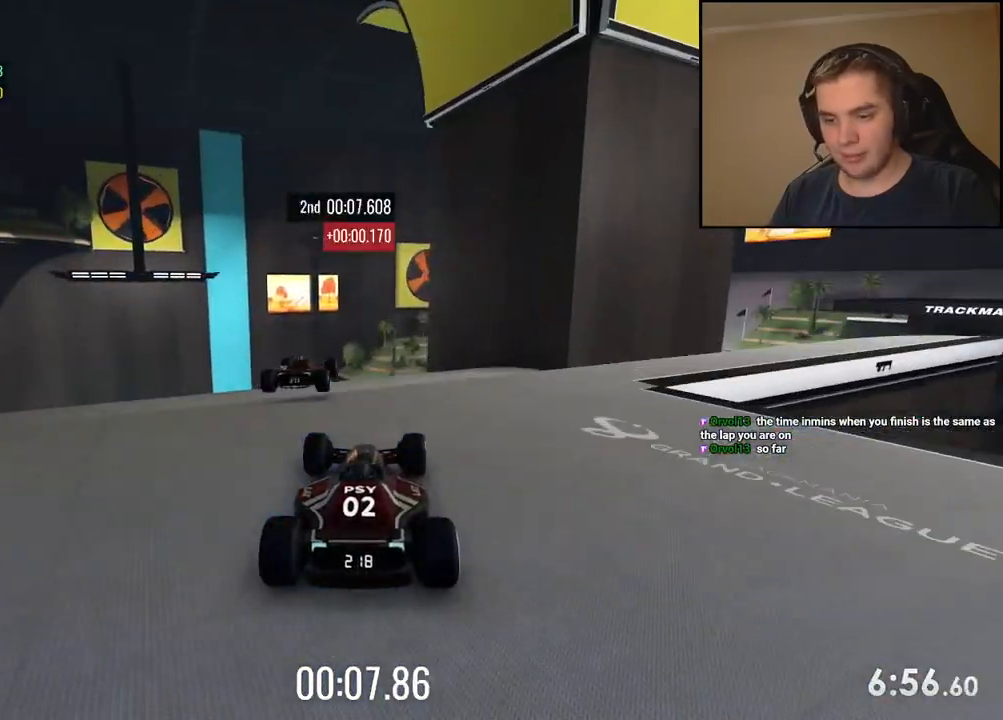
{"keys": ["up"], "events": []}
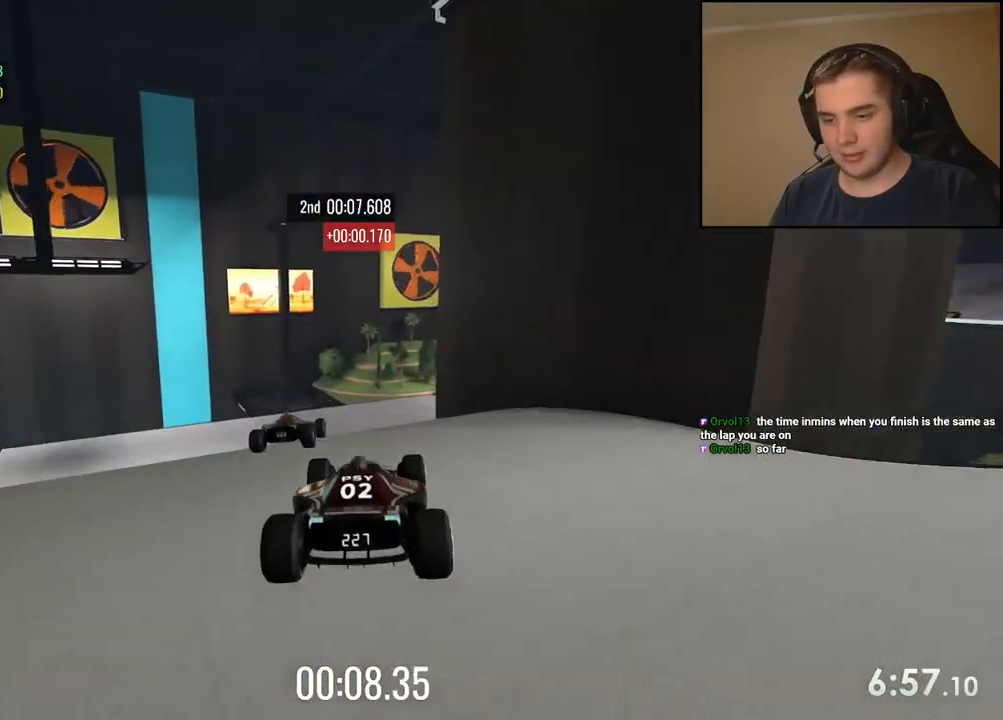
{"keys": ["up"], "events": []}
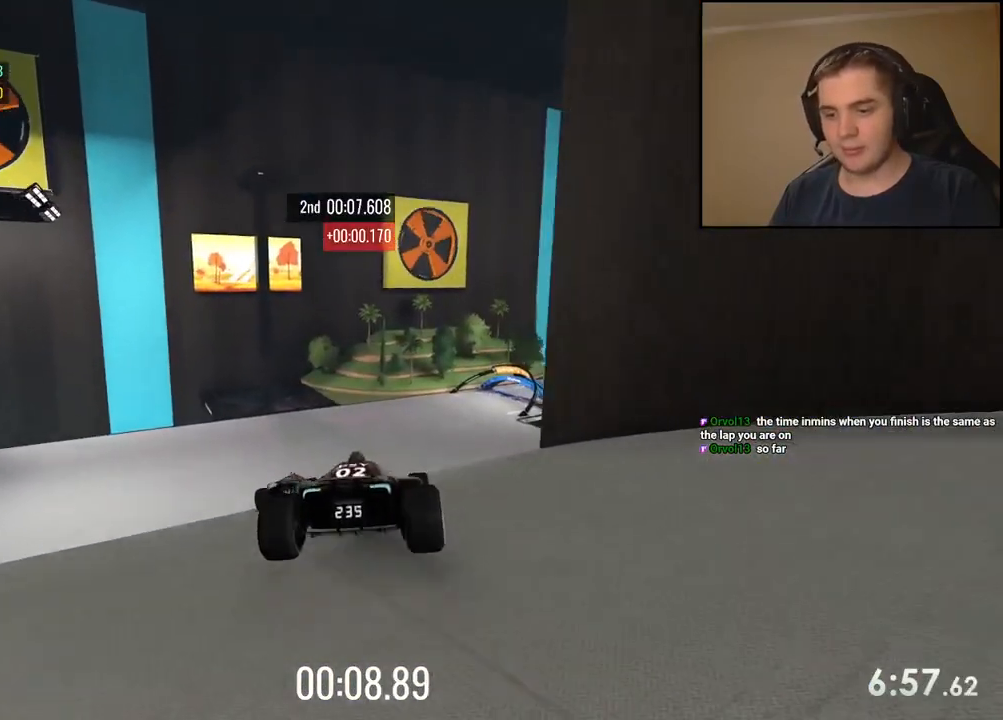
{"keys": ["up"], "events": []}
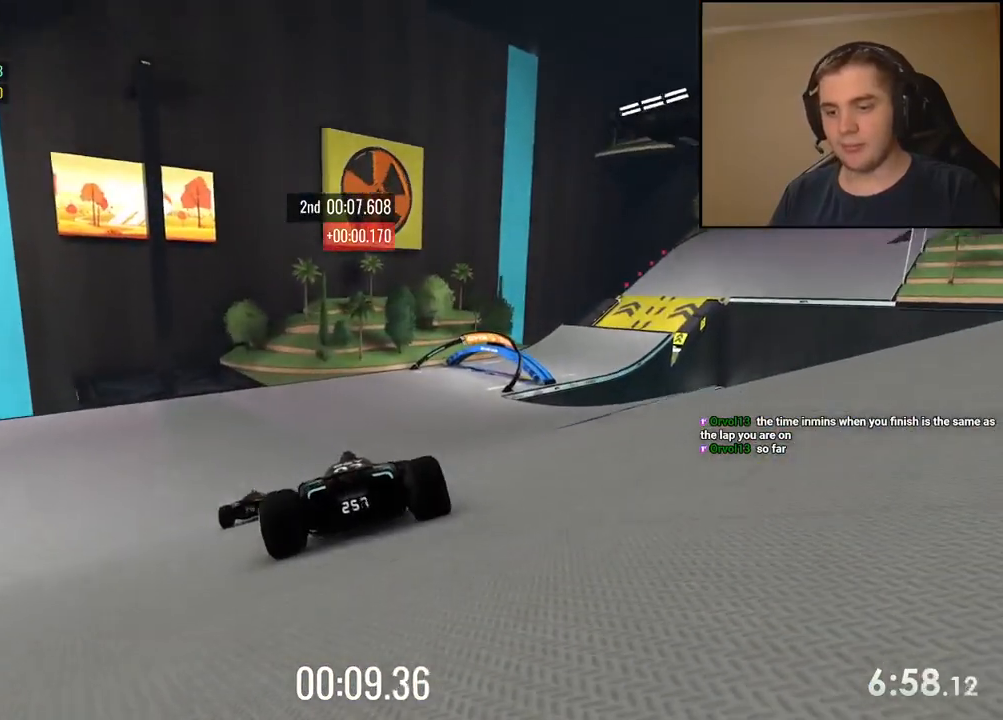
{"keys": ["right", "up"], "events": [[150, "right", "down"]]}
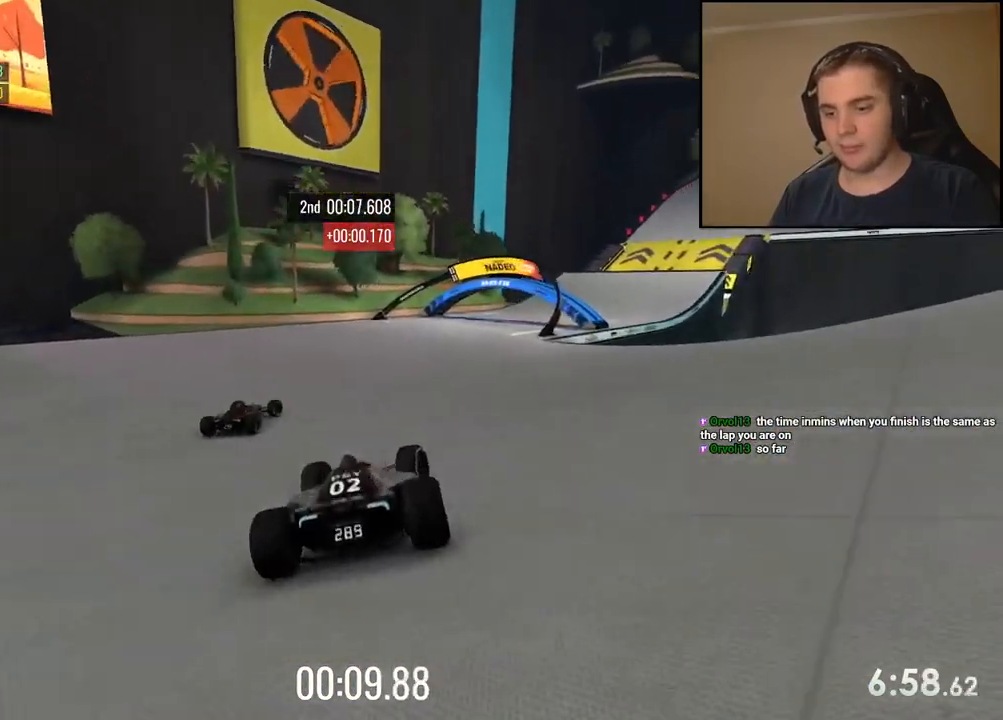
{"keys": ["right", "up"], "events": [[83, "right", "up"], [150, "right", "down"]]}
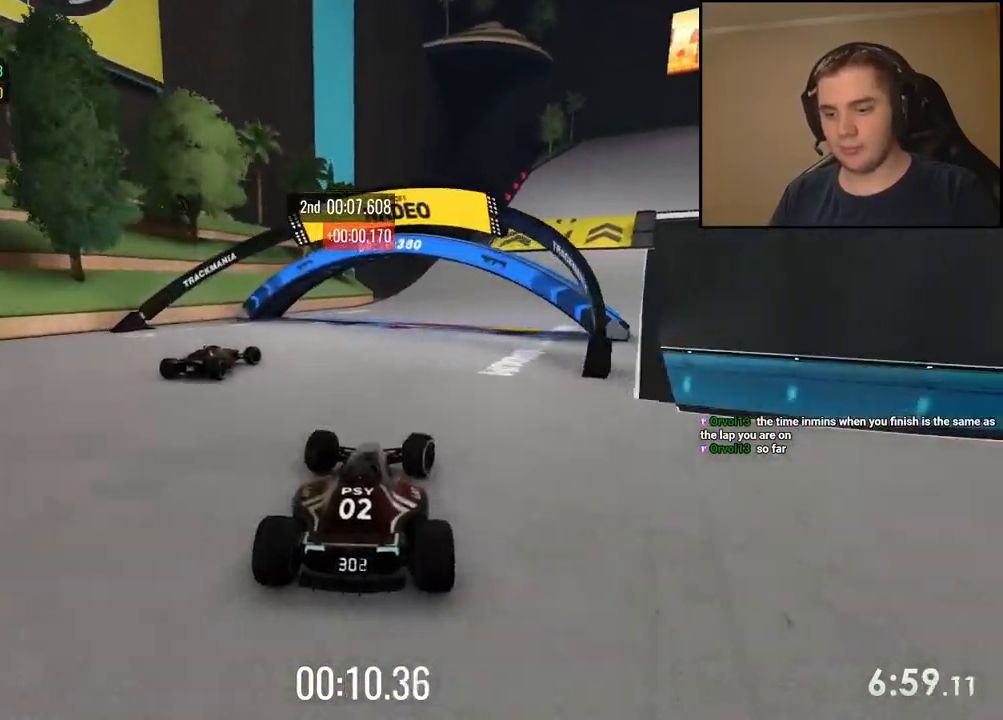
{"keys": ["right"], "events": [[468, "up", "up"]]}
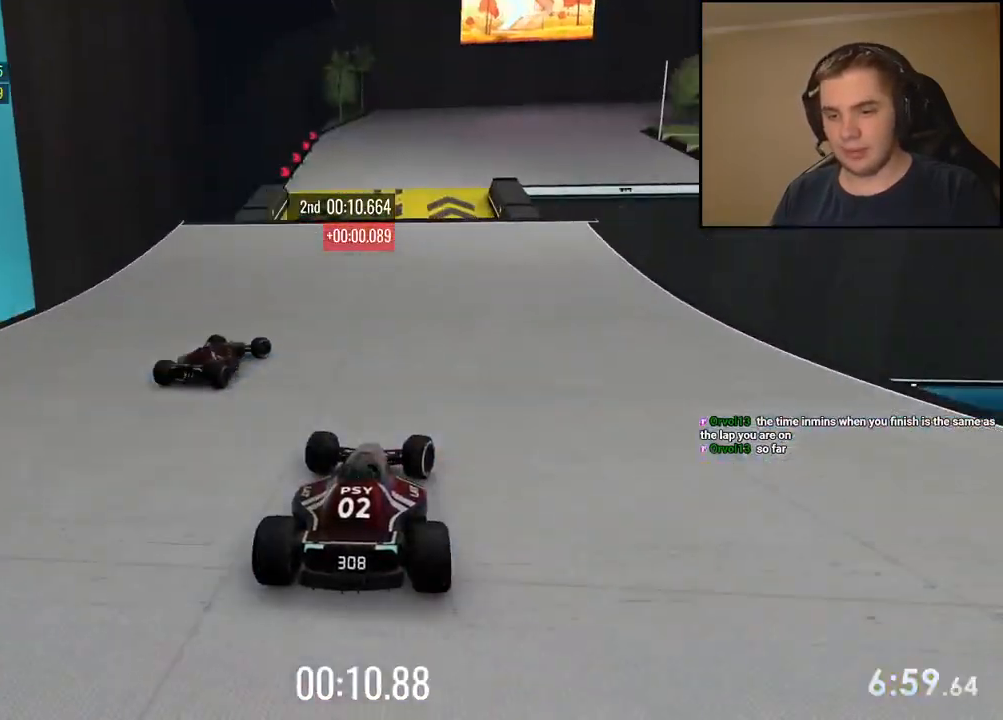
{"keys": ["up"], "events": [[34, "up", "down"], [268, "up", "up"], [368, "up", "down"], [485, "right", "up"]]}
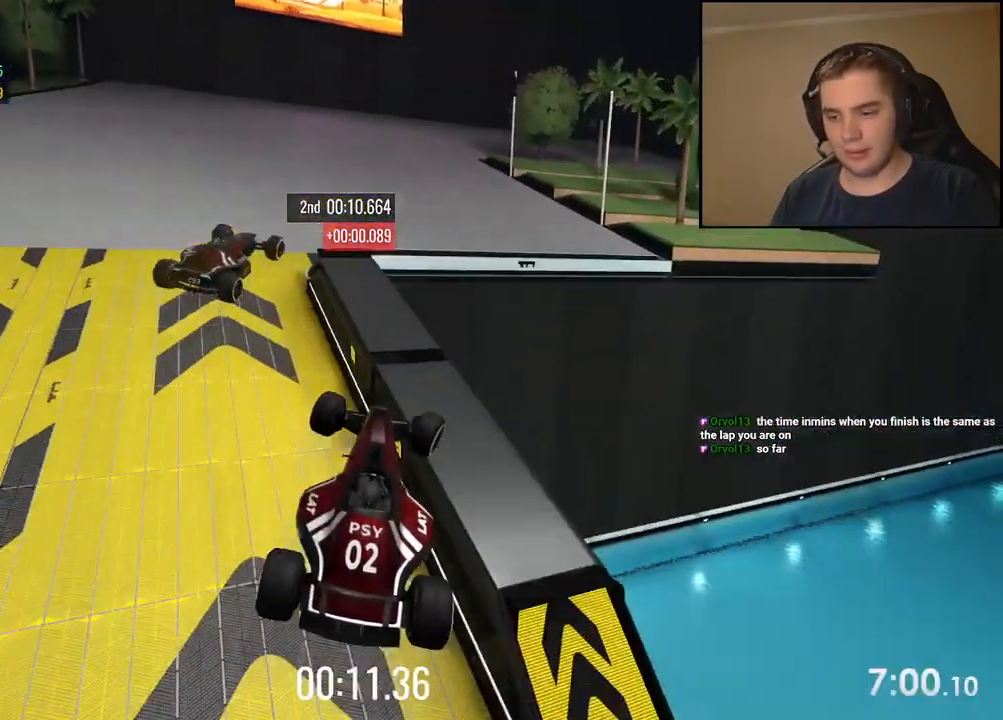
{"keys": ["left", "up"]}
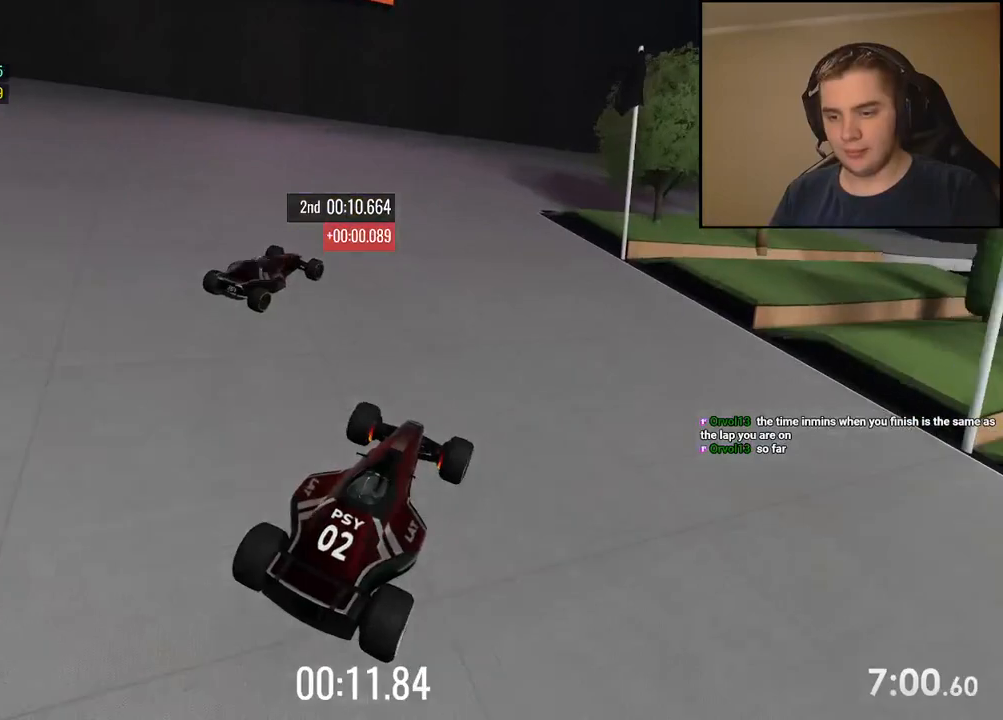
{"keys": ["right", "up"], "events": [[250, "left", "up"], [250, "right", "down"]]}
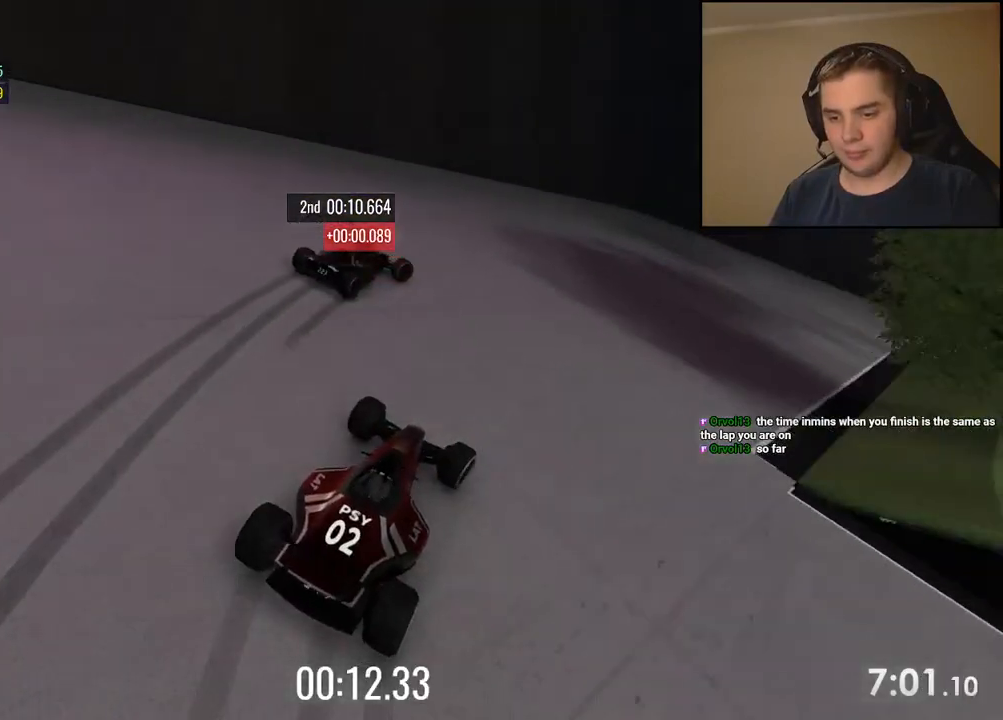
{"keys": ["right", "up"], "events": []}
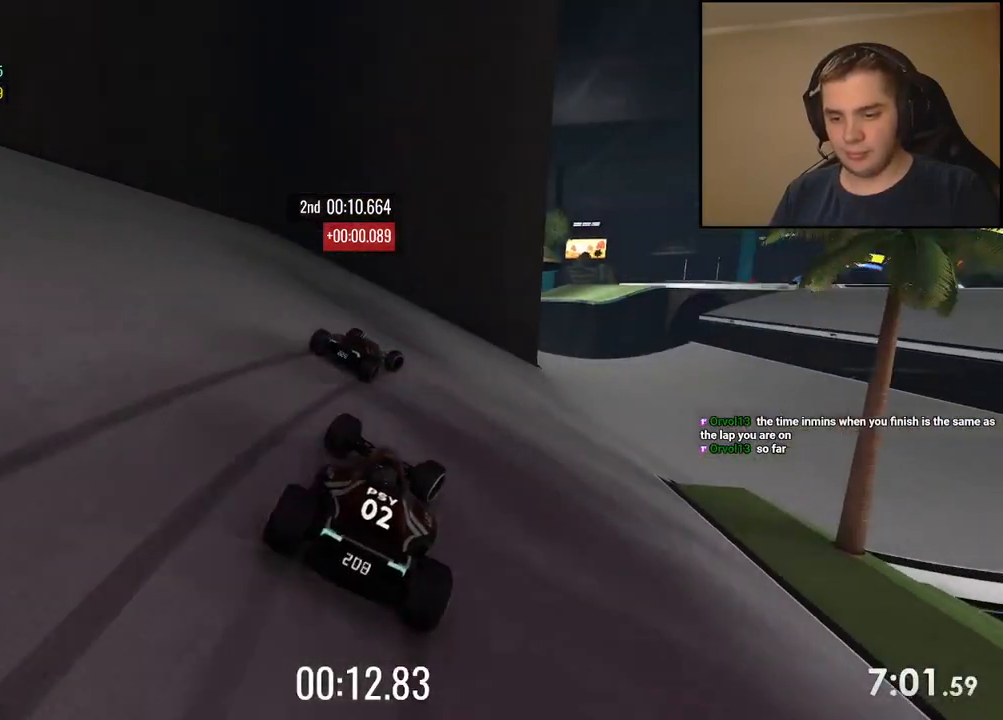
{"keys": ["right", "up"], "events": []}
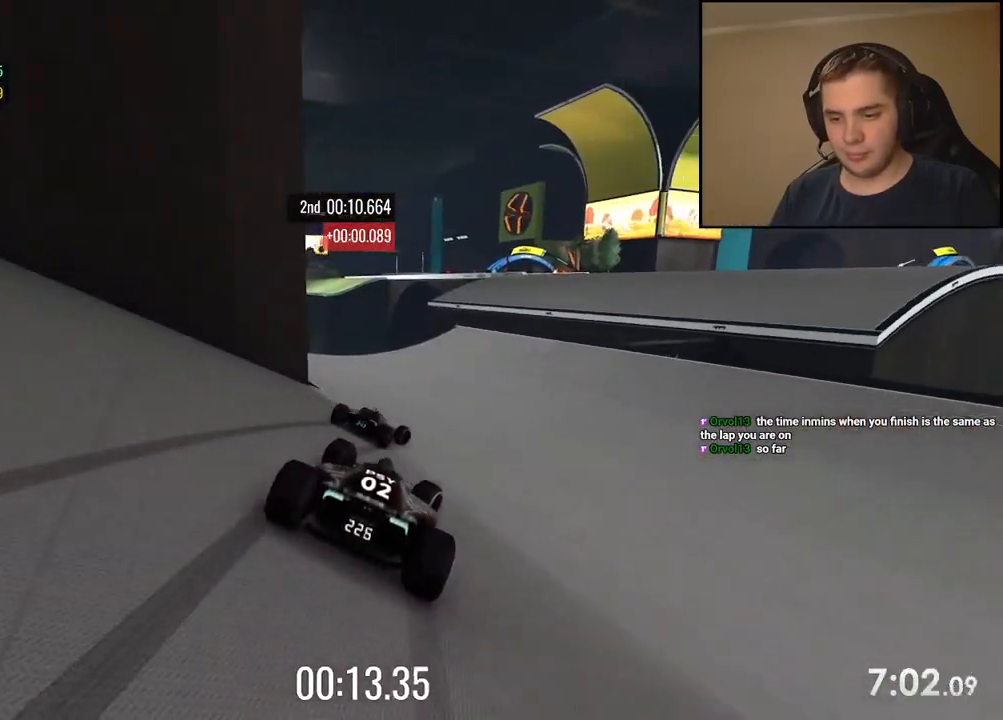
{"keys": ["up"], "events": [[134, "right", "up"]]}
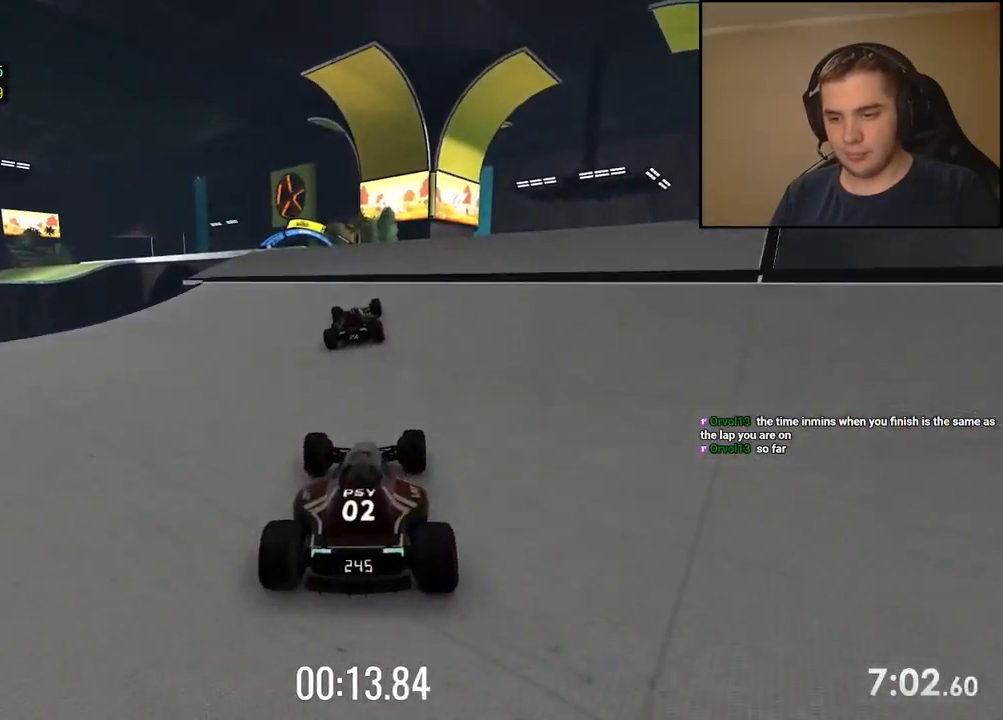
{"keys": ["down", "up"], "events": [[17, "left", "down"], [100, "left", "up"], [434, "down", "down"]]}
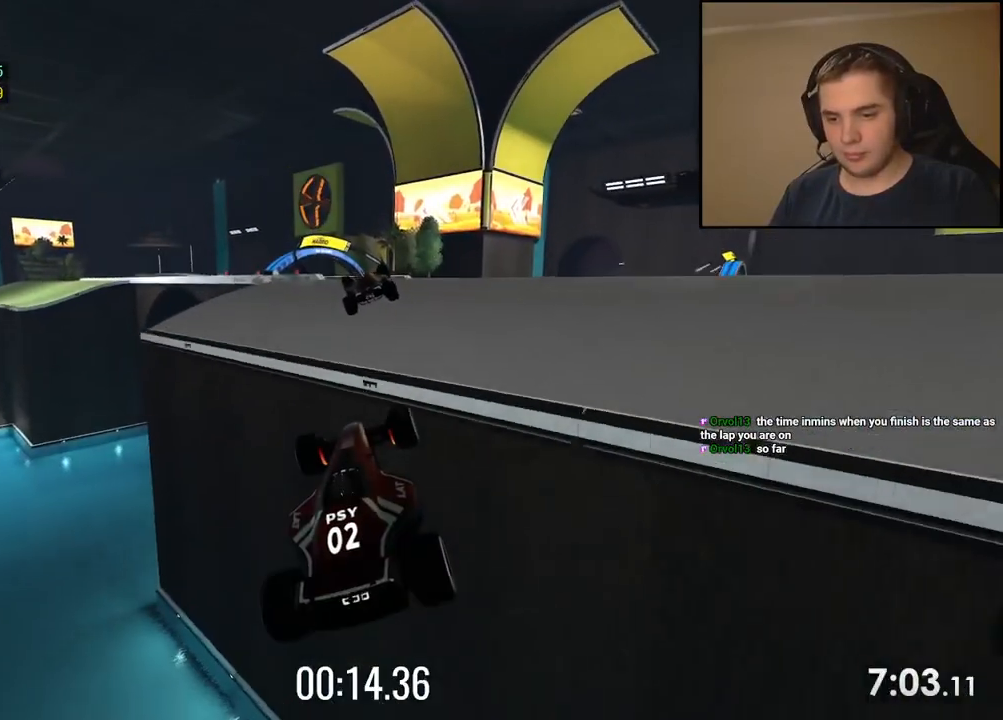
{"keys": ["up"], "events": [[17, "down", "up"], [134, "left", "down"], [200, "left", "up"]]}
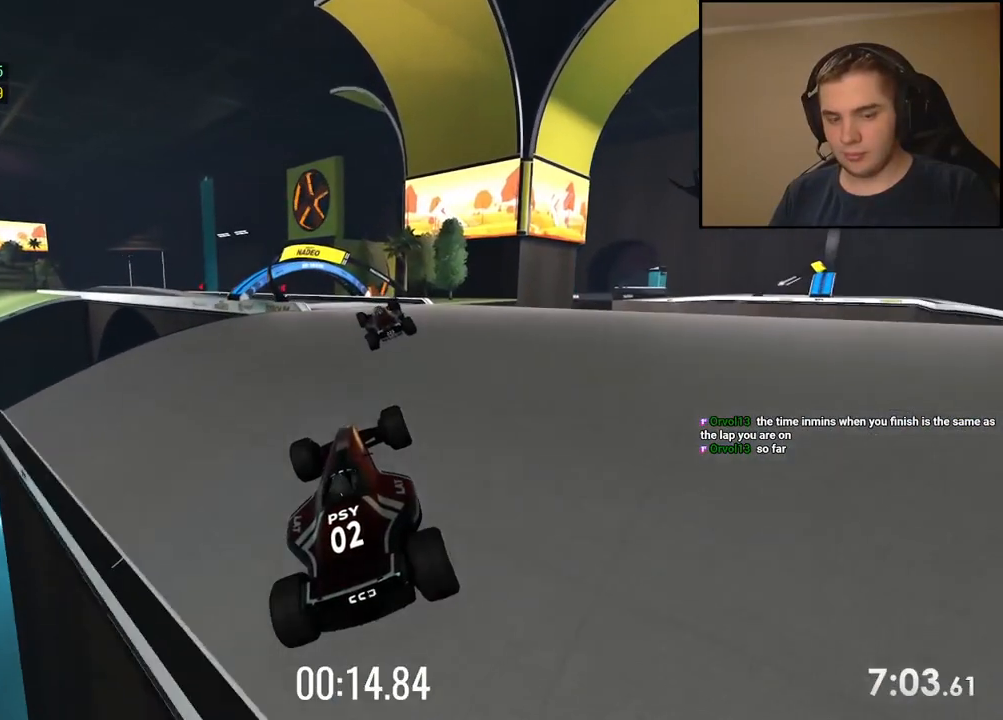
{"keys": ["up"], "events": [[167, "left", "down"], [284, "left", "up"]]}
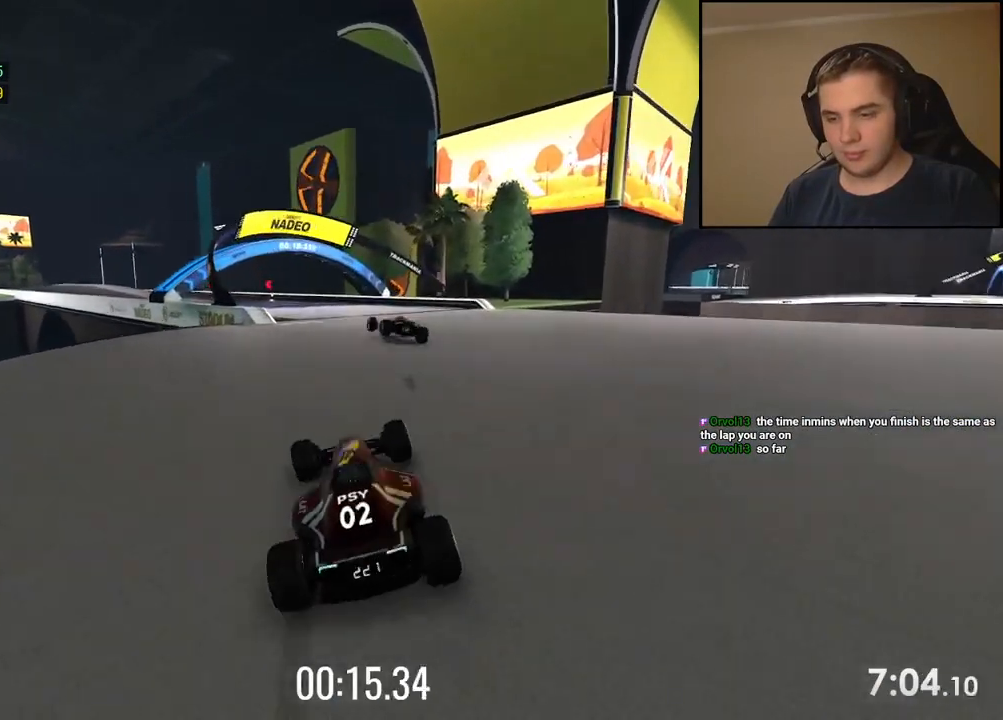
{"keys": ["up"], "events": [[167, "left", "down"], [301, "left", "up"]]}
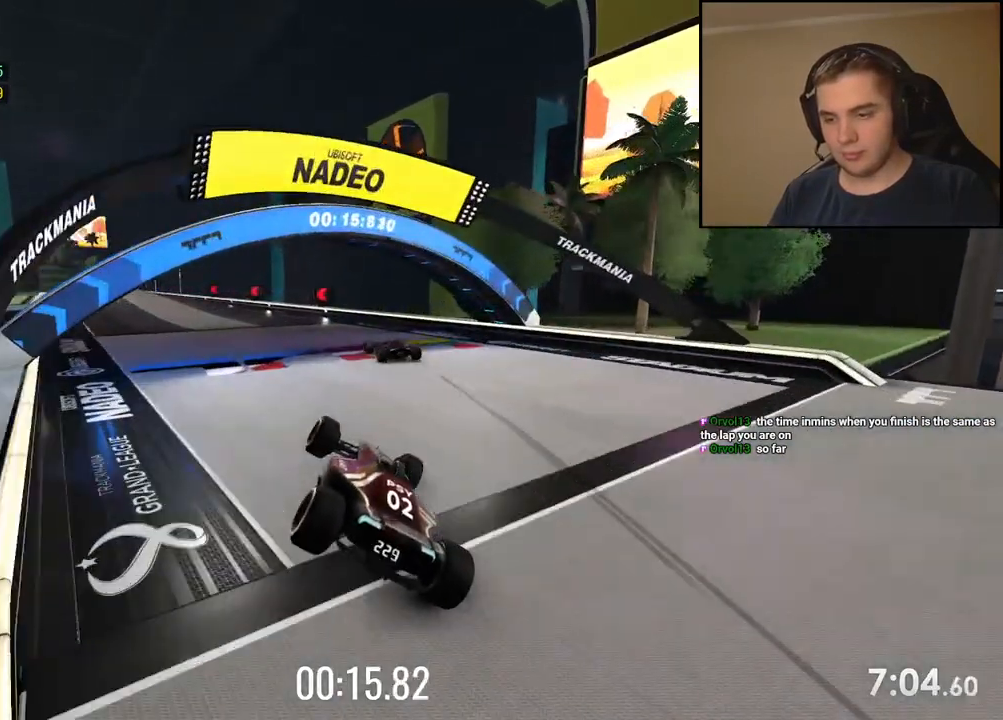
{"keys": ["left", "up"], "events": [[217, "left", "down"]]}
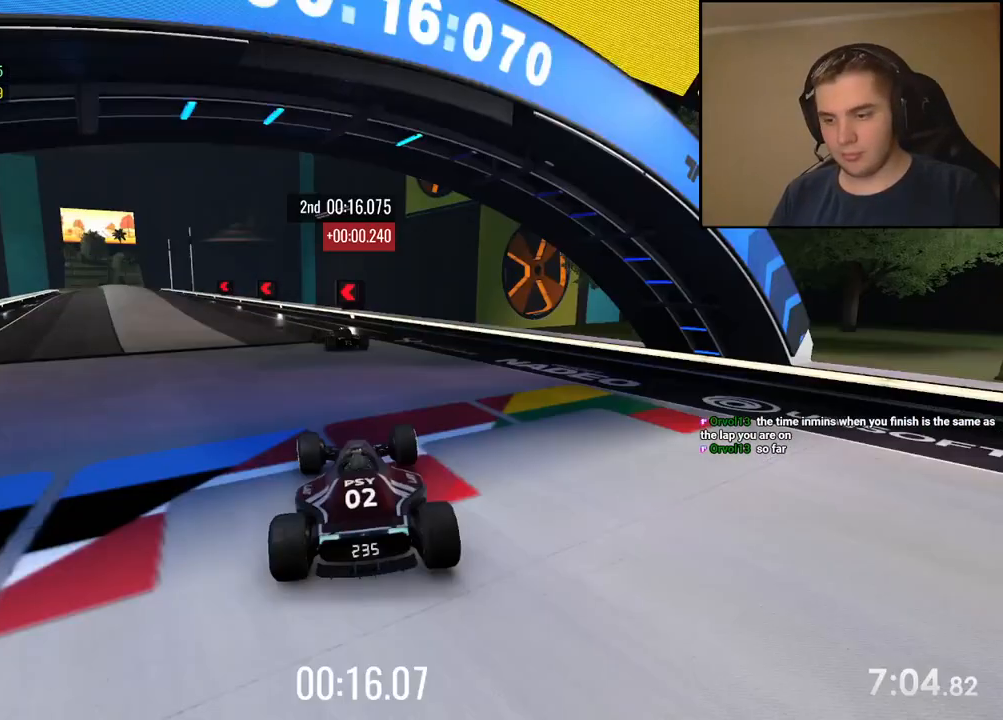
{"keys": ["left", "up"], "events": []}